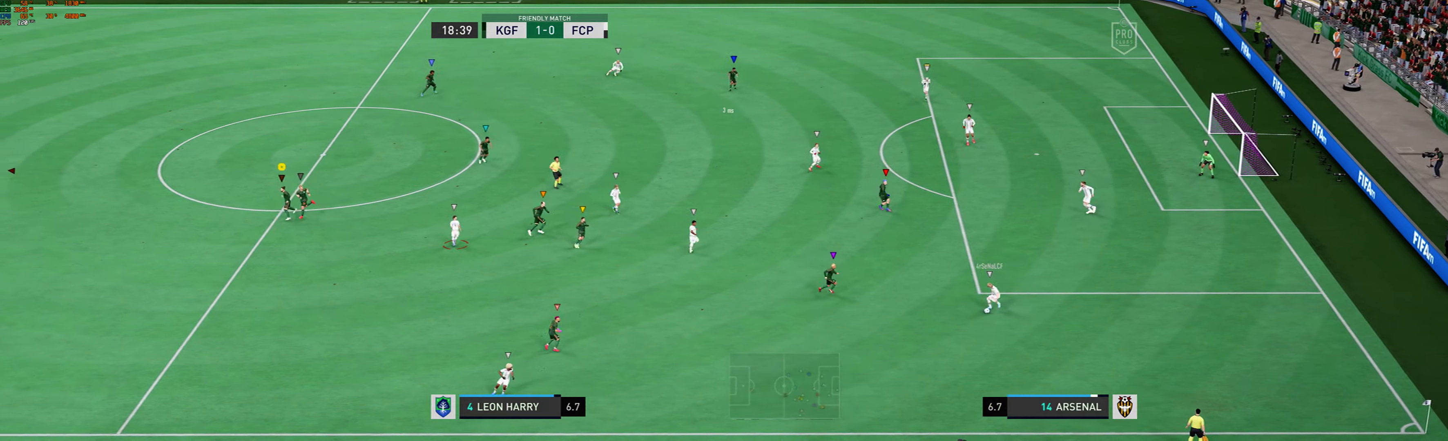
Gameplay with a controller (Xbox layout); each line is a JSON object with the inputs held at the frame after it. "events" lists button and stick changes between this image and that frame as [ms after this image, input, new state], when the widget could be followed in between. Not read: L3 R3 right_stick.
{"buttons": [], "left_stick": "up", "events": [[100, "left_stick", "up"], [167, "L2", "down"], [467, "L2", "up"]]}
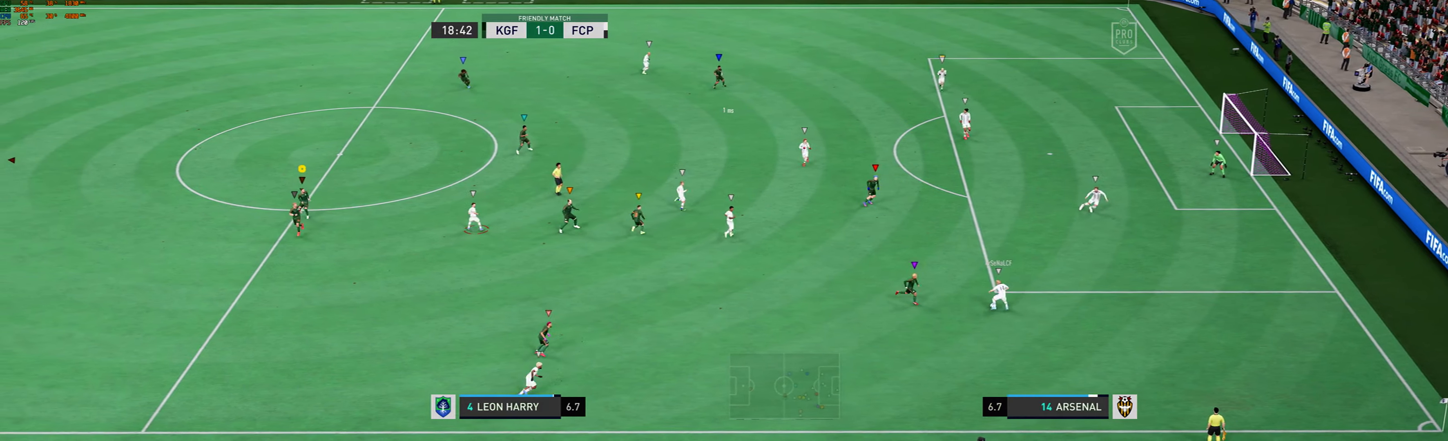
{"buttons": [], "left_stick": "up", "events": [[133, "L2", "down"], [200, "L2", "up"], [300, "L2", "down"], [500, "L2", "up"]]}
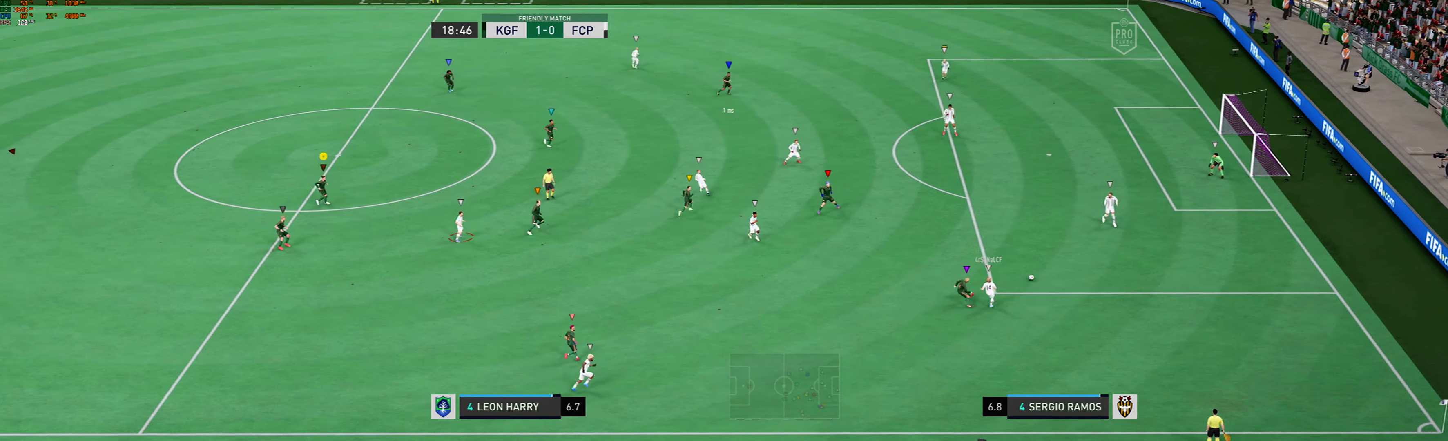
{"buttons": ["L2"], "left_stick": "center", "events": [[200, "left_stick", "center"], [267, "L2", "down"]]}
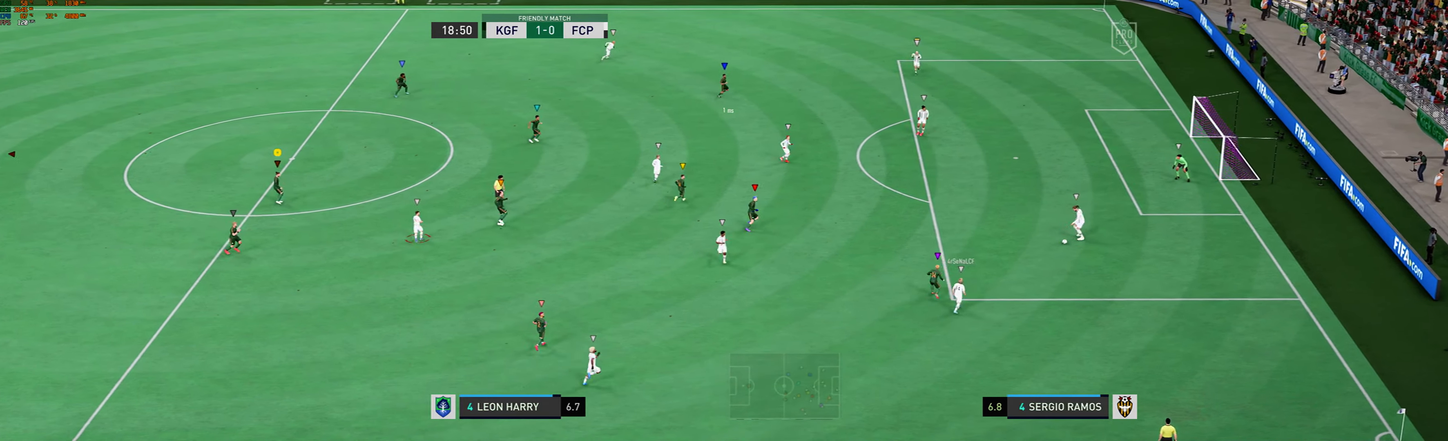
{"buttons": [], "left_stick": "center", "events": [[333, "L2", "up"]]}
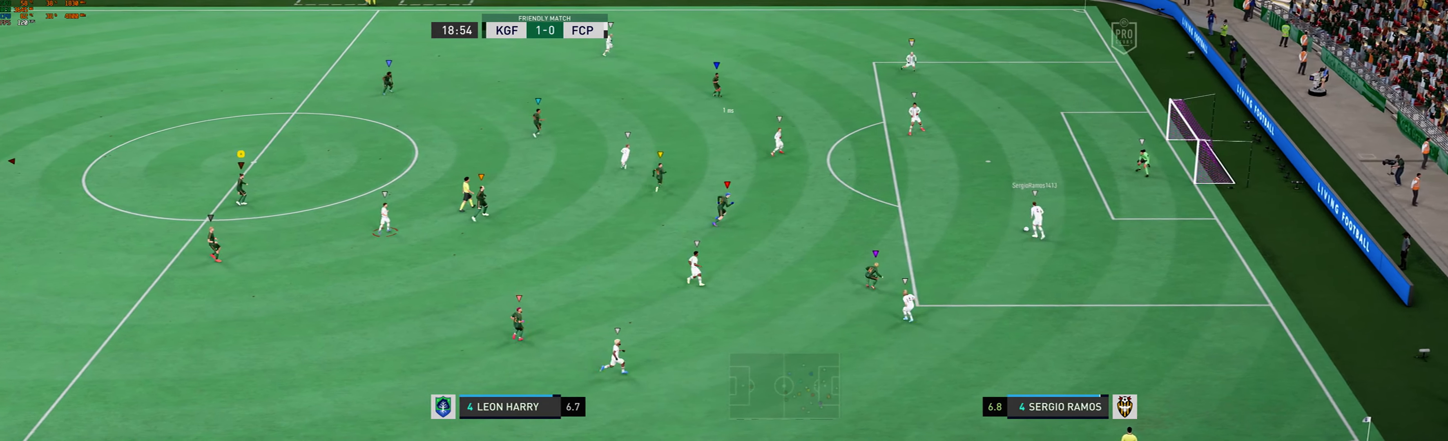
{"buttons": [], "left_stick": "center", "events": []}
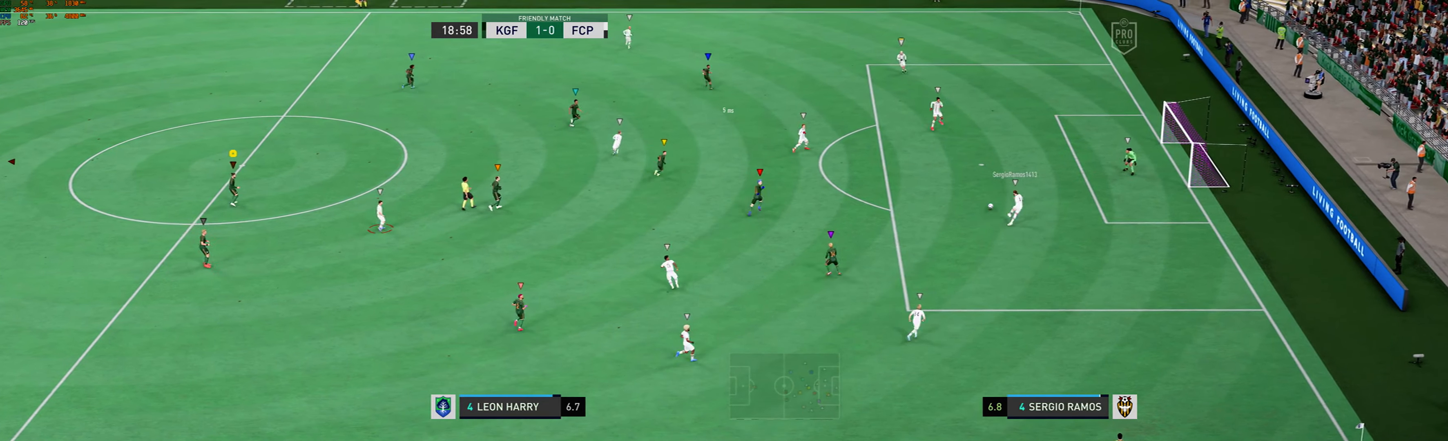
{"buttons": [], "left_stick": "up-right", "events": [[367, "left_stick", "up-right"]]}
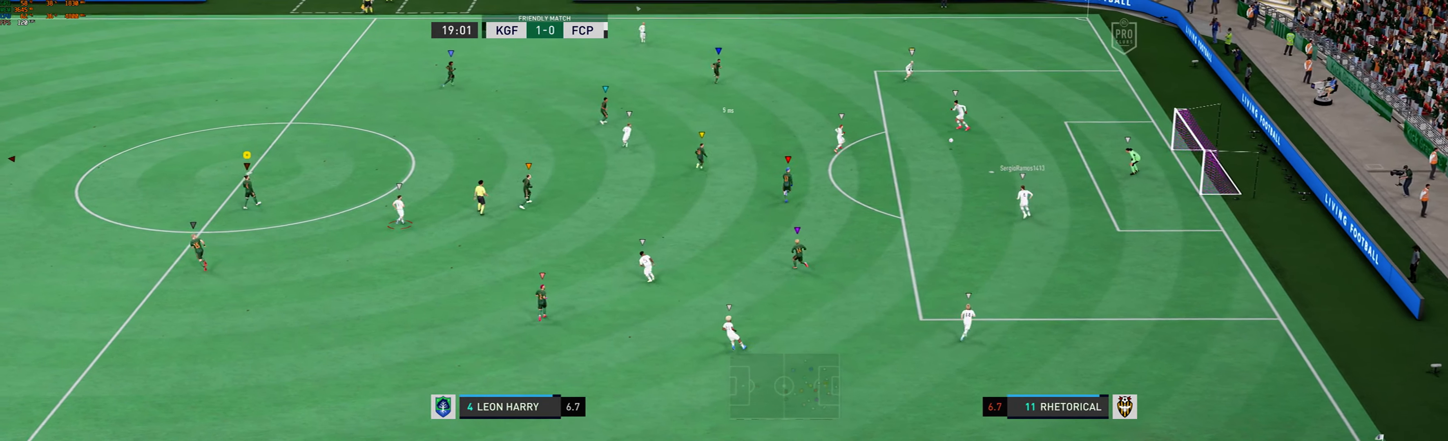
{"buttons": [], "left_stick": "center", "events": [[33, "left_stick", "center"]]}
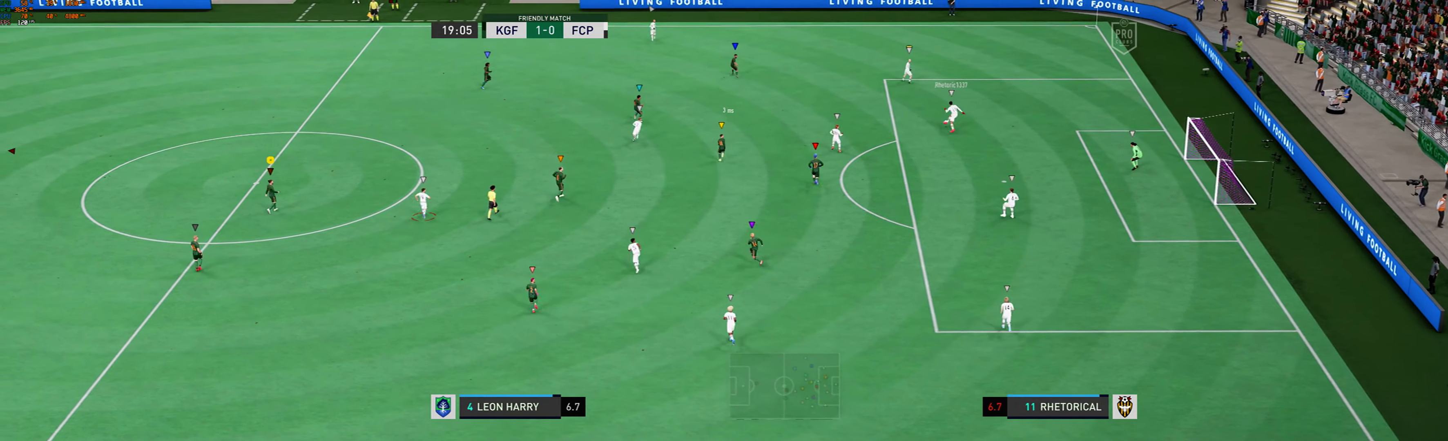
{"buttons": [], "left_stick": "up", "events": [[133, "left_stick", "up"]]}
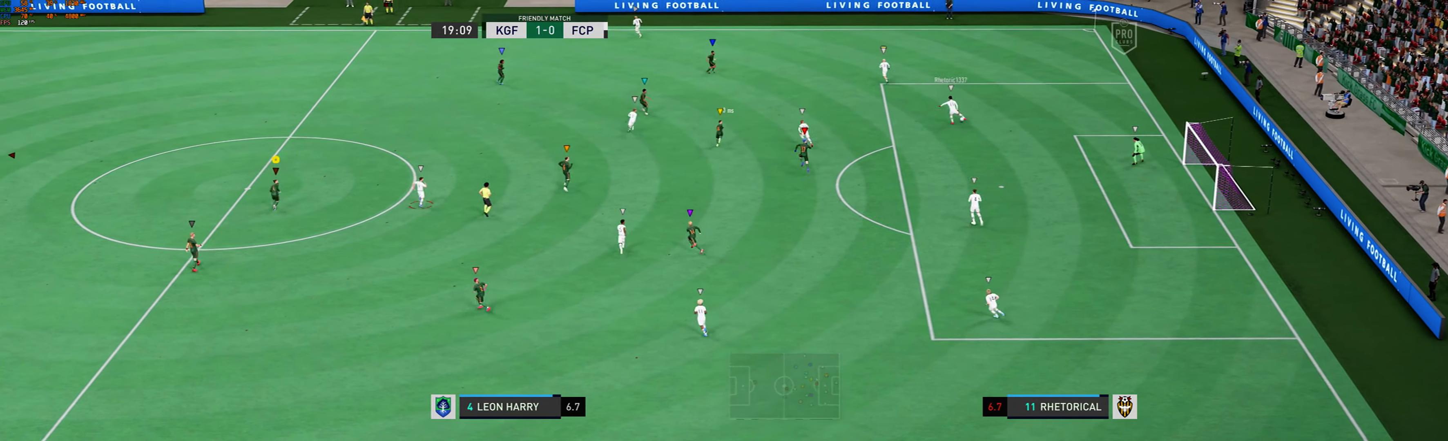
{"buttons": [], "left_stick": "up", "events": []}
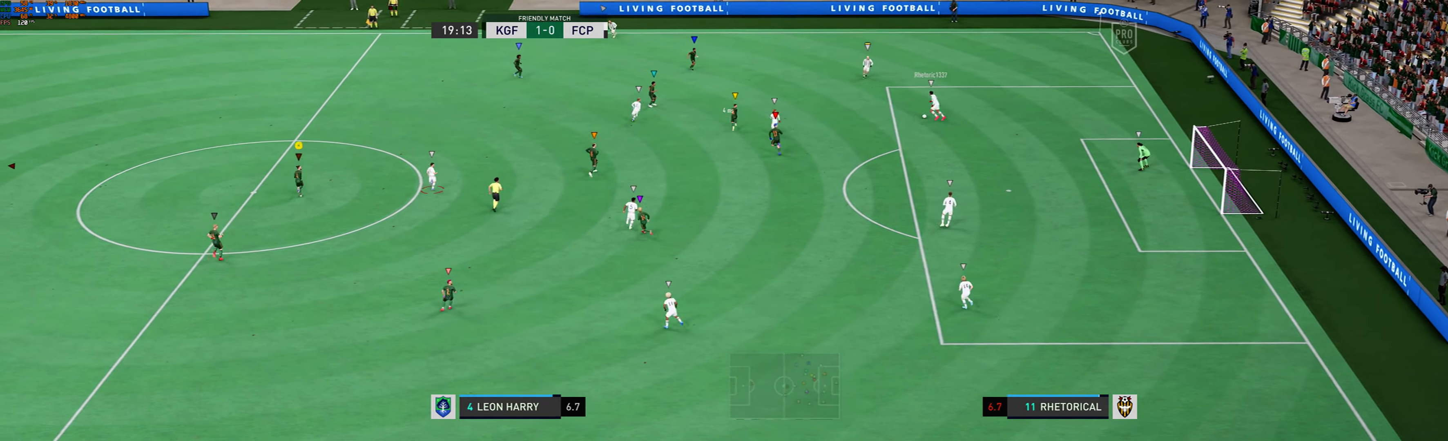
{"buttons": [], "left_stick": "up", "events": []}
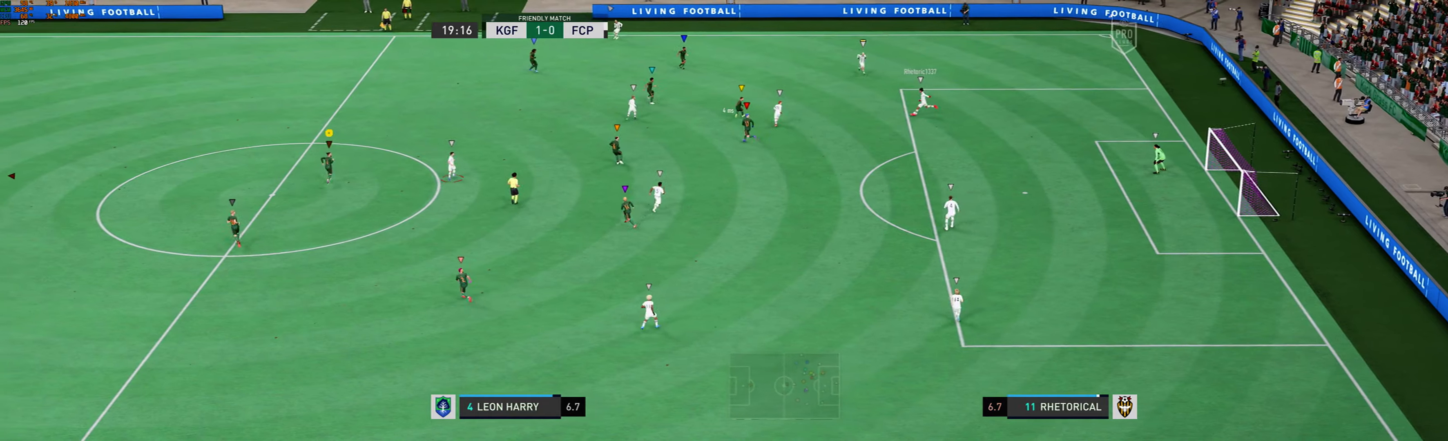
{"buttons": [], "left_stick": "up", "events": []}
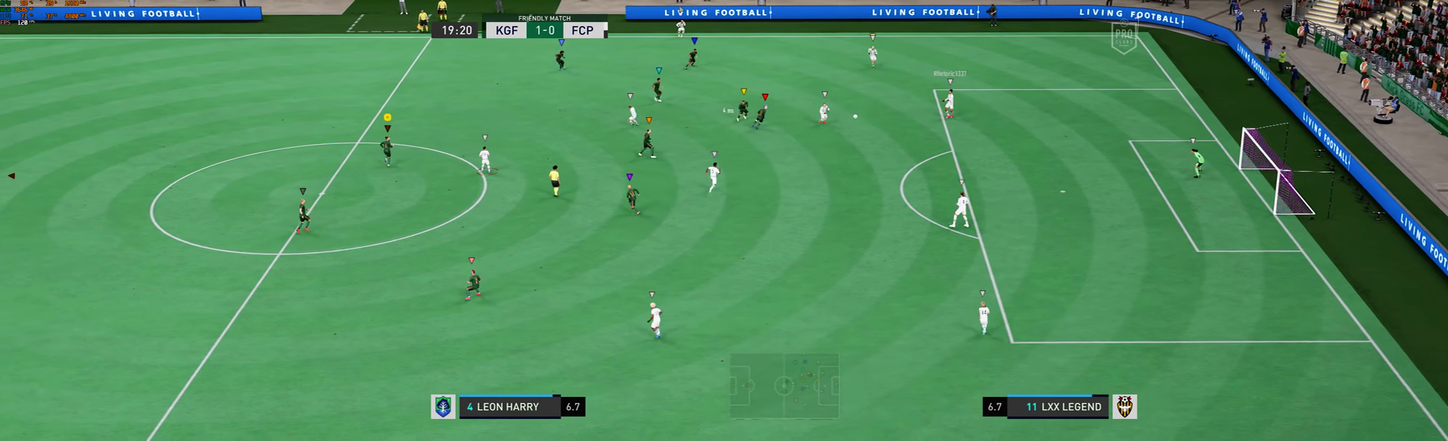
{"buttons": [], "left_stick": "up-left", "events": [[466, "left_stick", "up-left"]]}
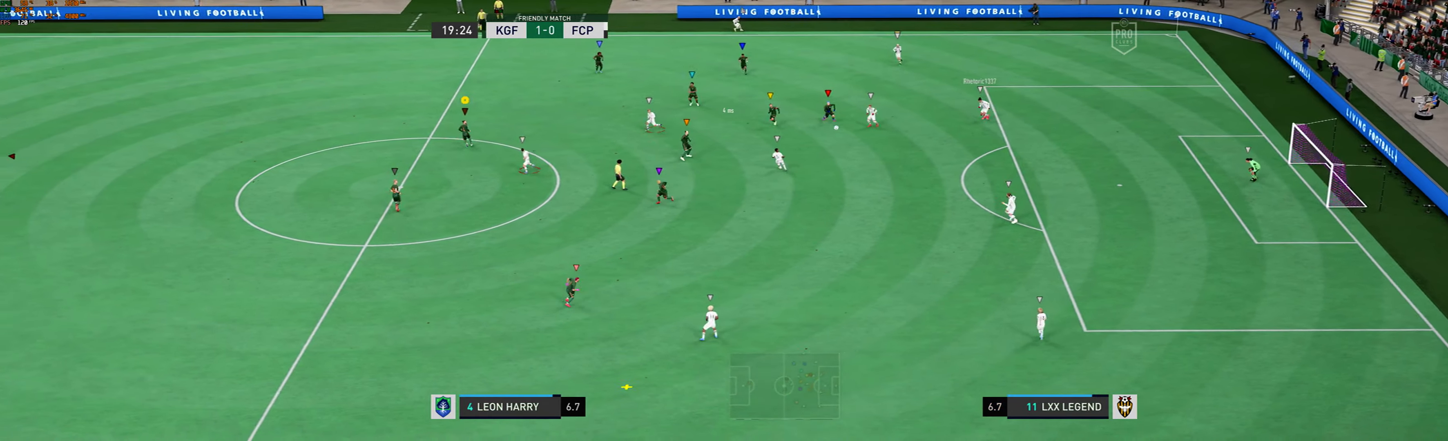
{"buttons": [], "left_stick": "left", "events": [[100, "R1", "down"], [100, "left_stick", "left"], [233, "R1", "up"]]}
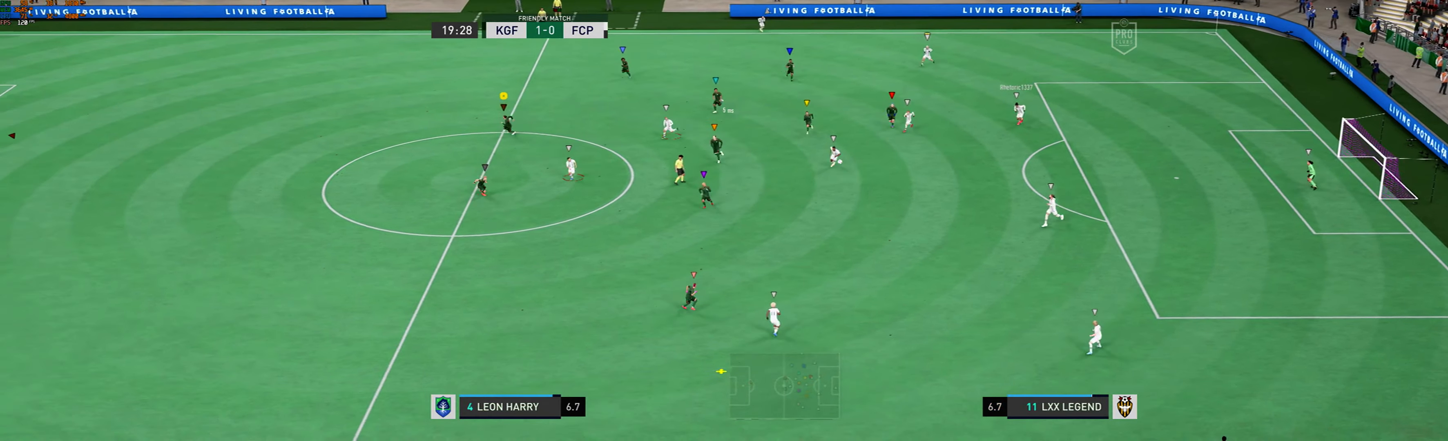
{"buttons": [], "left_stick": "down-left", "events": [[33, "left_stick", "down-left"]]}
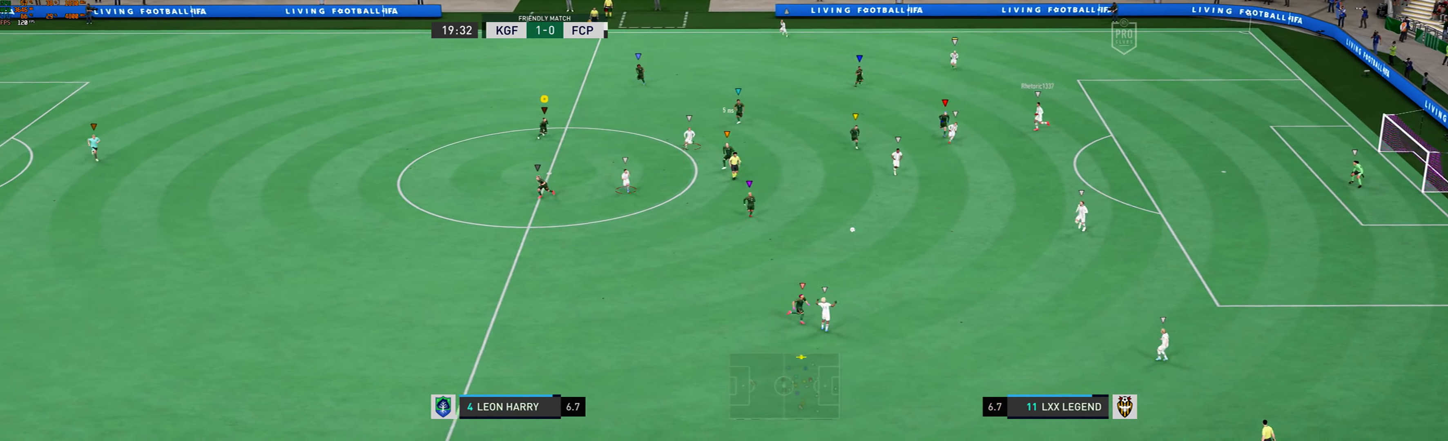
{"buttons": [], "left_stick": "down-left", "events": []}
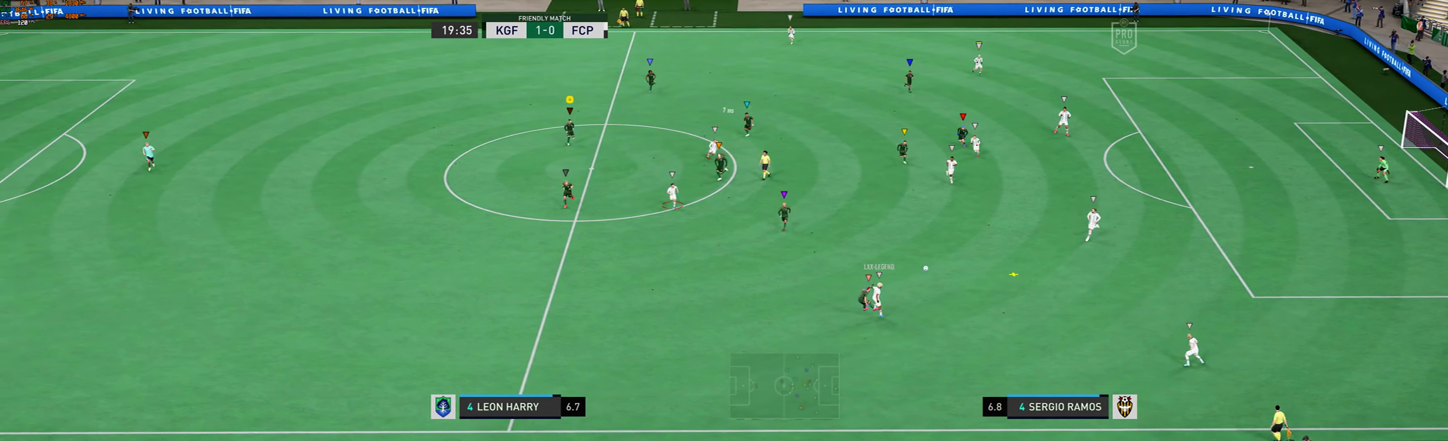
{"buttons": [], "left_stick": "down-right", "events": [[233, "left_stick", "down"], [466, "left_stick", "down-right"]]}
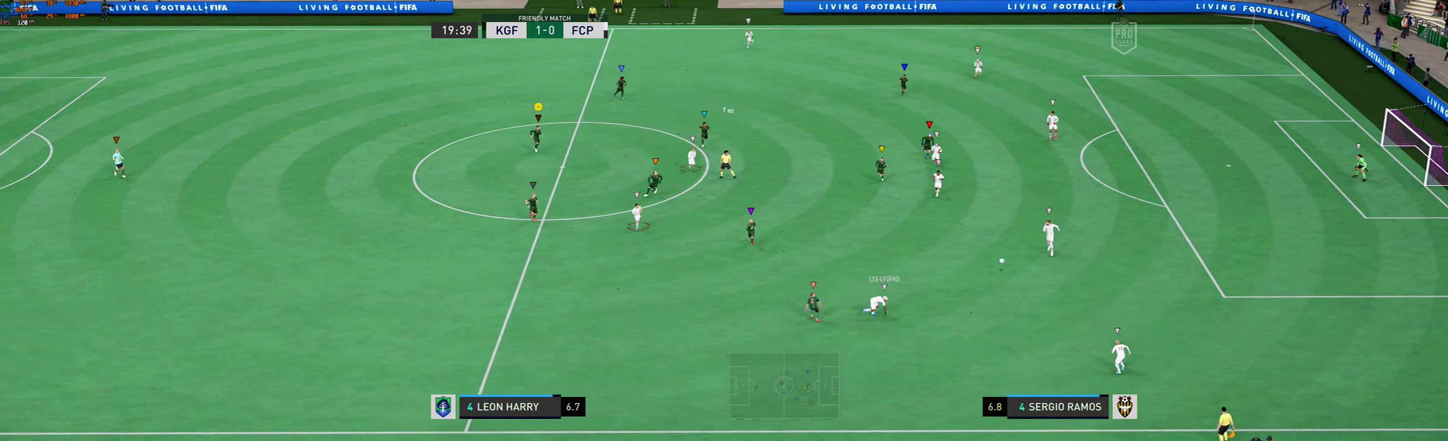
{"buttons": [], "left_stick": "down-right", "events": []}
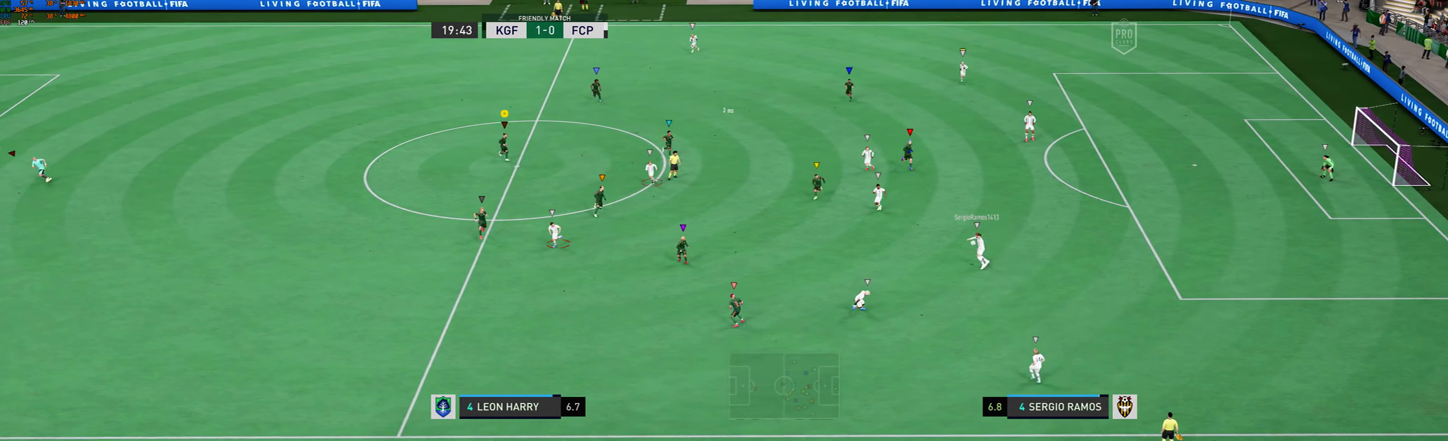
{"buttons": [], "left_stick": "down", "events": [[133, "left_stick", "down"]]}
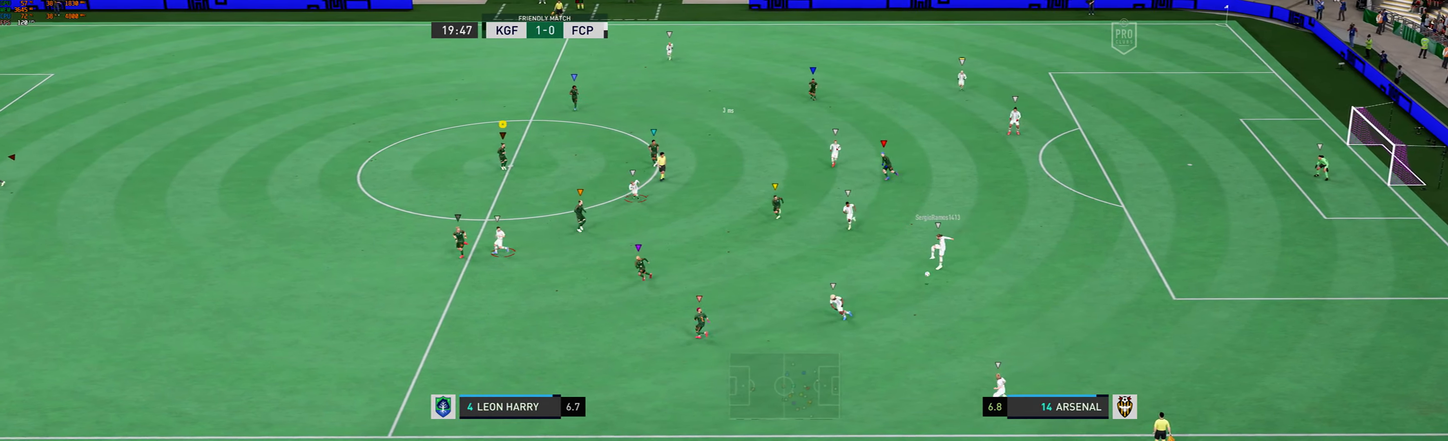
{"buttons": [], "left_stick": "left", "events": [[200, "left_stick", "left"]]}
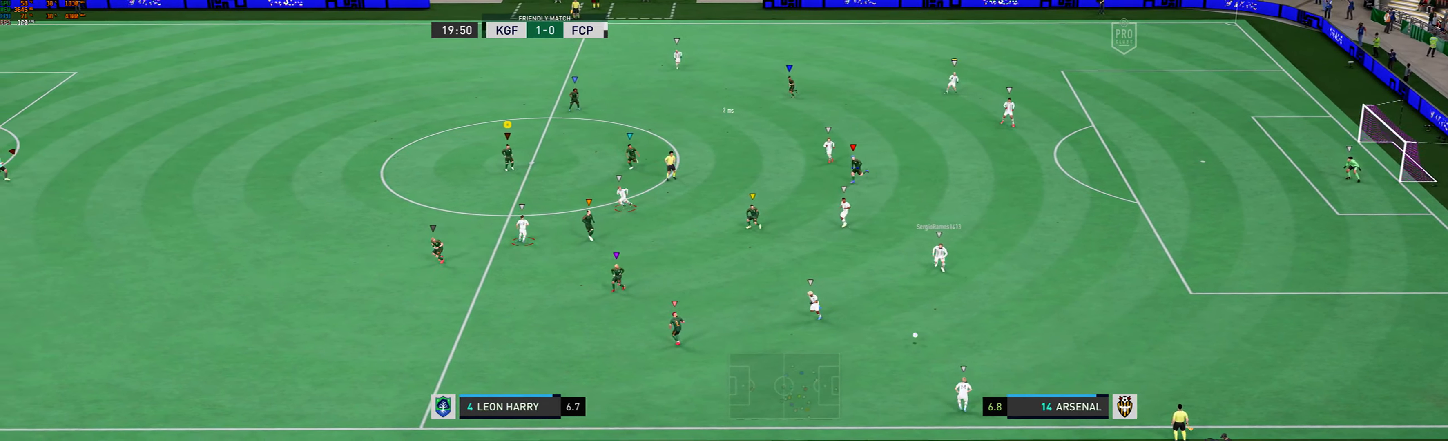
{"buttons": [], "left_stick": "down-left", "events": [[400, "left_stick", "down-left"]]}
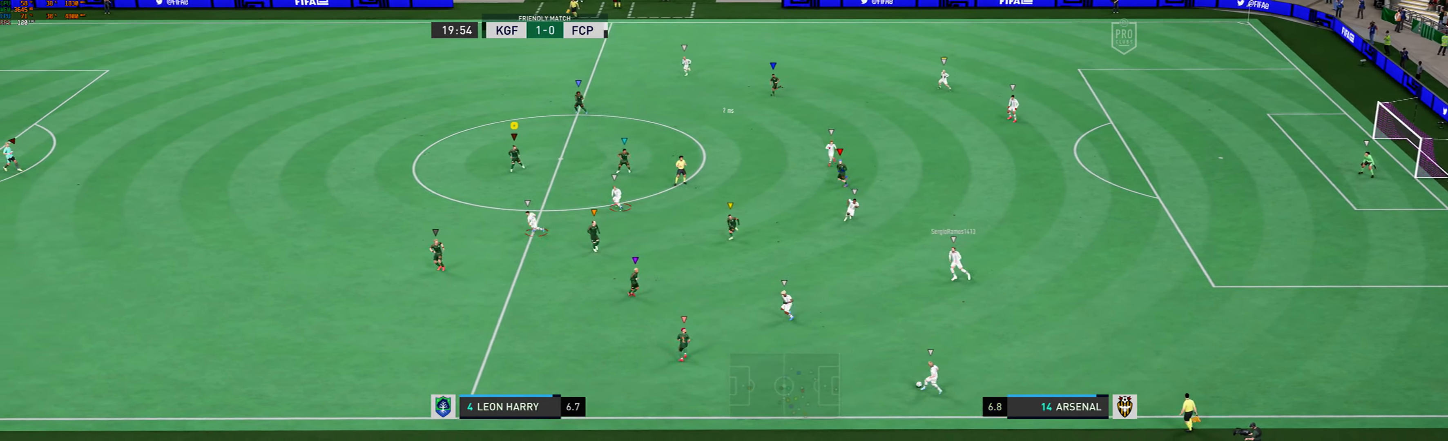
{"buttons": [], "left_stick": "down-left", "events": [[367, "R1", "down"], [434, "R1", "up"]]}
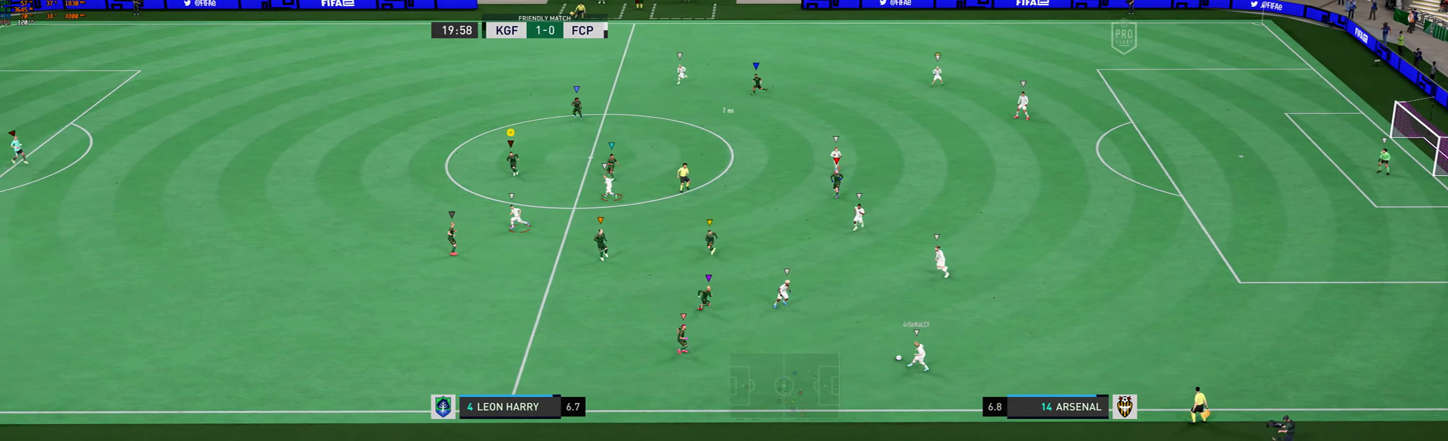
{"buttons": [], "left_stick": "left", "events": [[367, "left_stick", "left"]]}
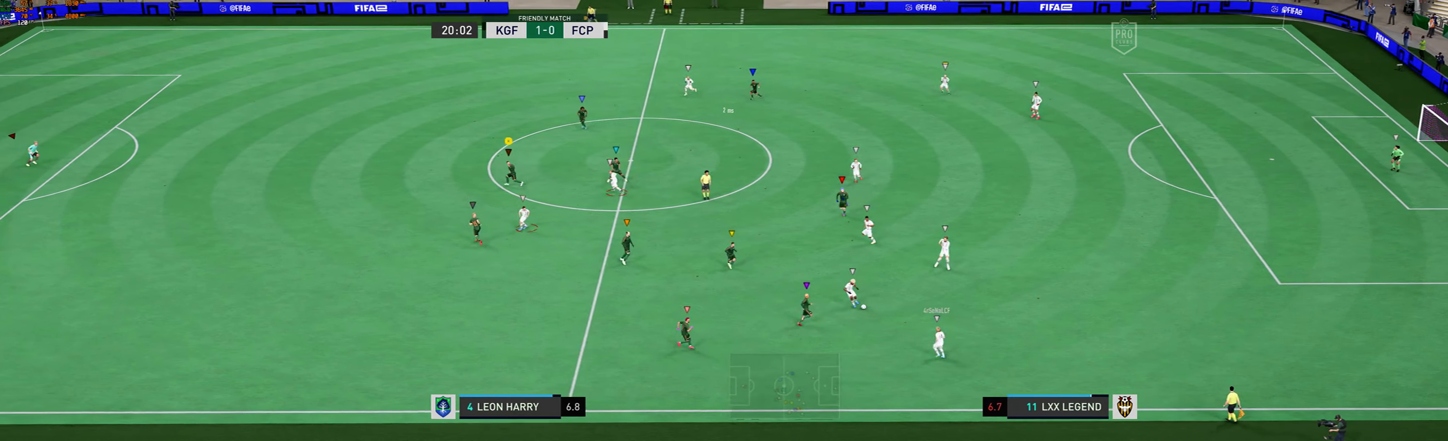
{"buttons": [], "left_stick": "left", "events": []}
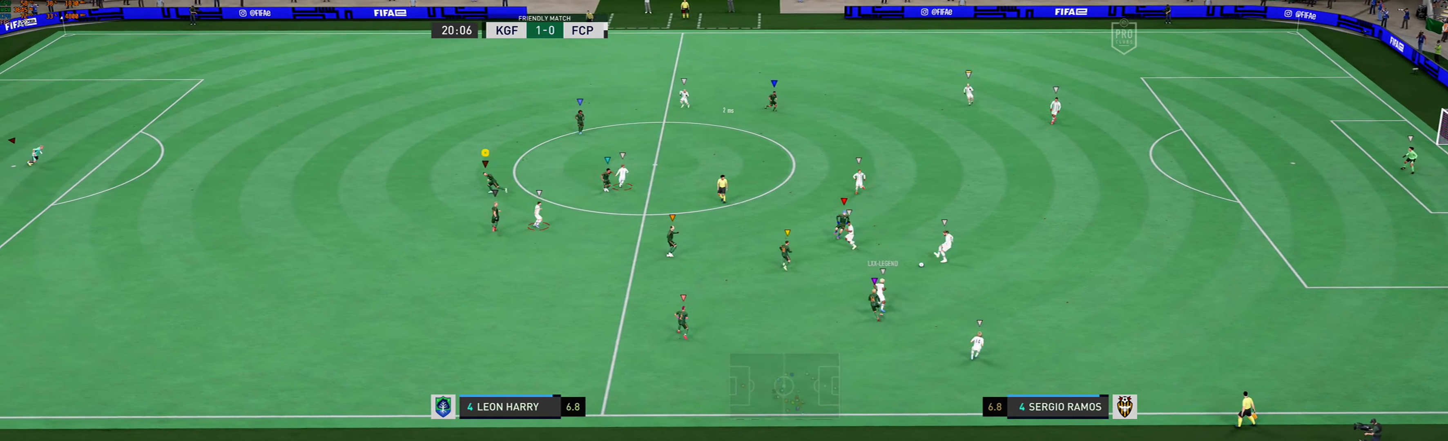
{"buttons": [], "left_stick": "up-right", "events": [[100, "DPAD_LEFT", "down"], [134, "DPAD_DOWN", "down"], [167, "left_stick", "up"], [267, "DPAD_DOWN", "up"], [367, "DPAD_LEFT", "up"], [500, "left_stick", "up-right"]]}
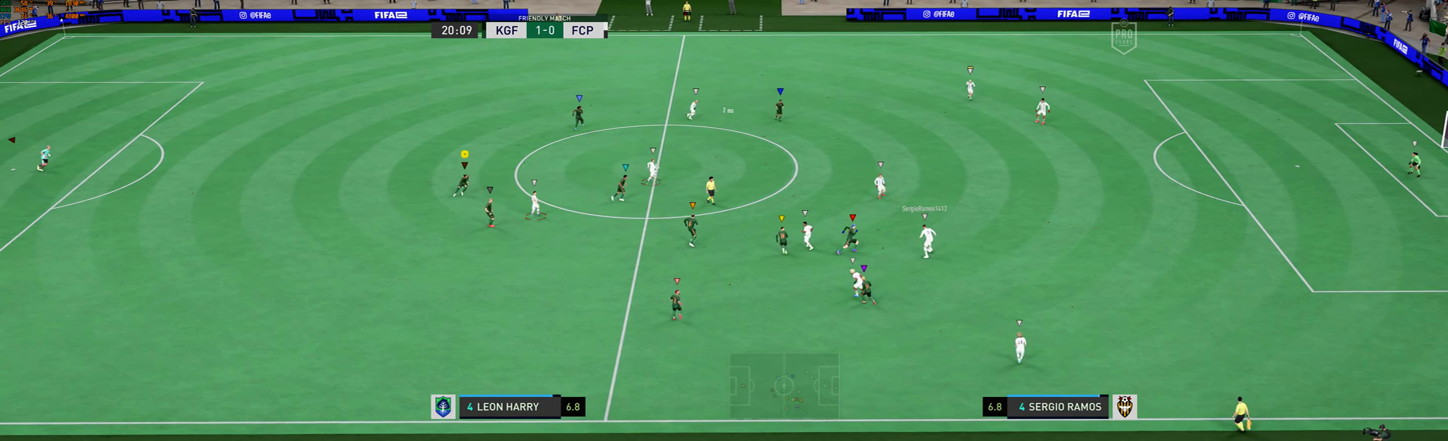
{"buttons": [], "left_stick": "up-right", "events": []}
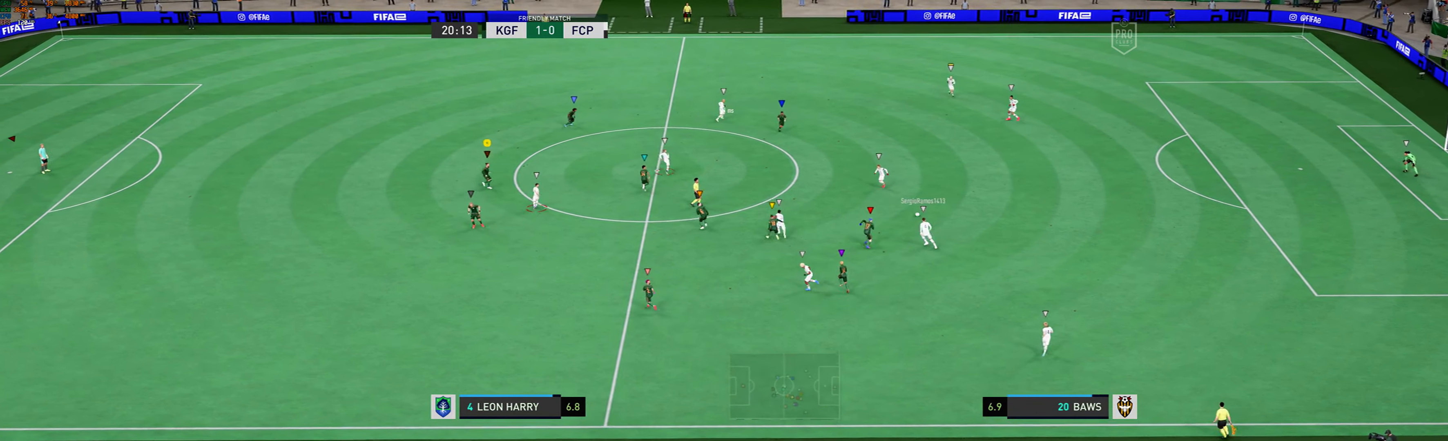
{"buttons": [], "left_stick": "up", "events": [[434, "left_stick", "up"]]}
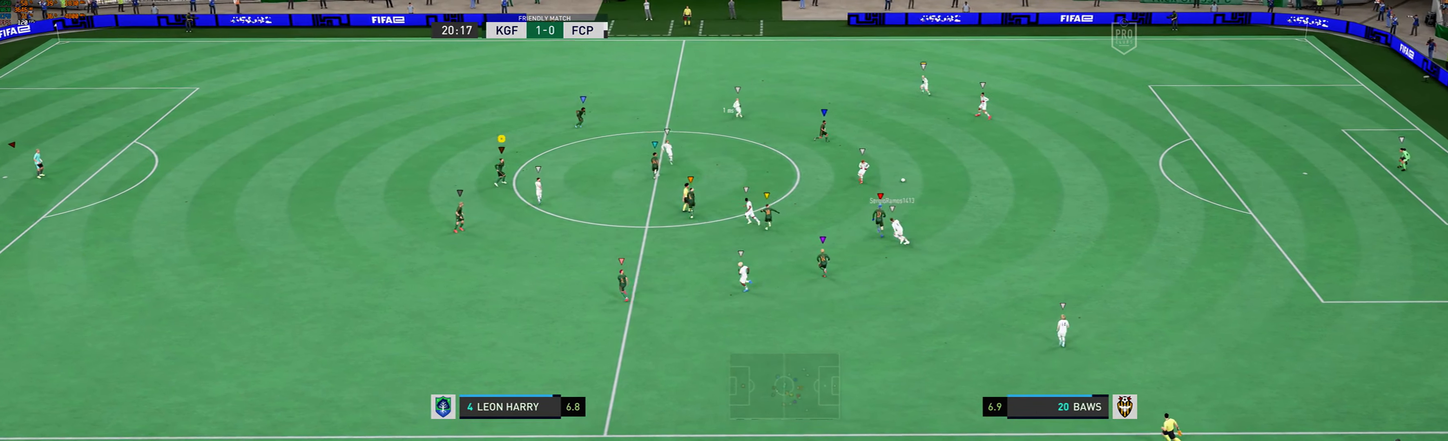
{"buttons": [], "left_stick": "up", "events": []}
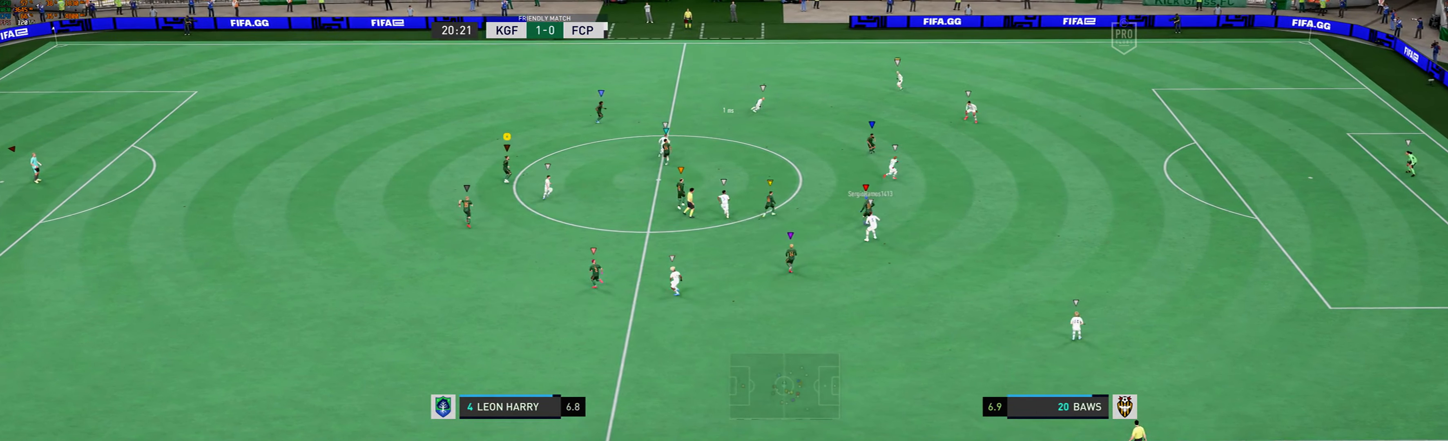
{"buttons": [], "left_stick": "up-right", "events": [[434, "left_stick", "up-right"]]}
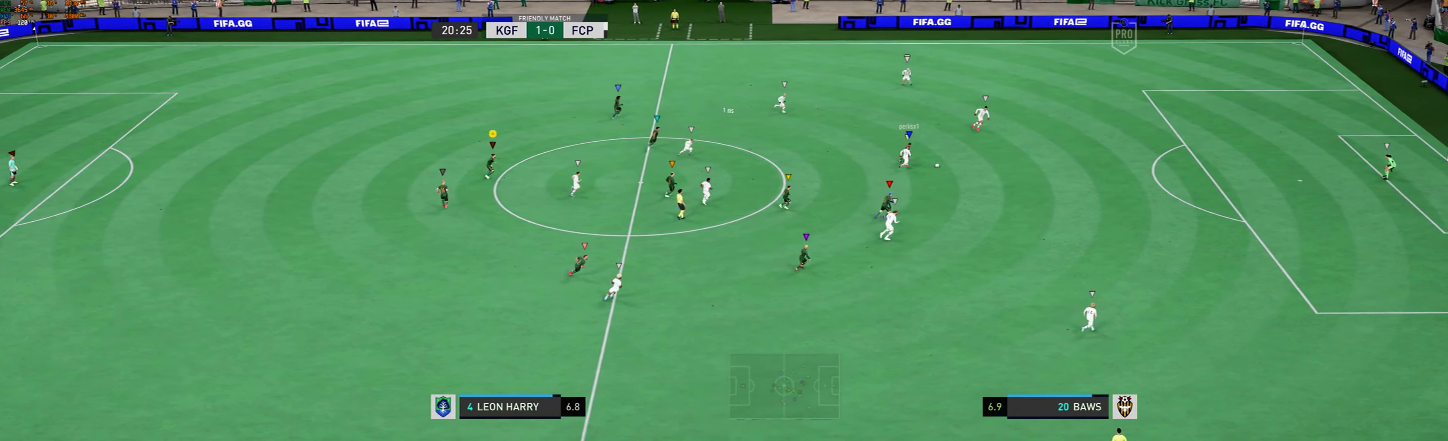
{"buttons": [], "left_stick": "up-right", "events": []}
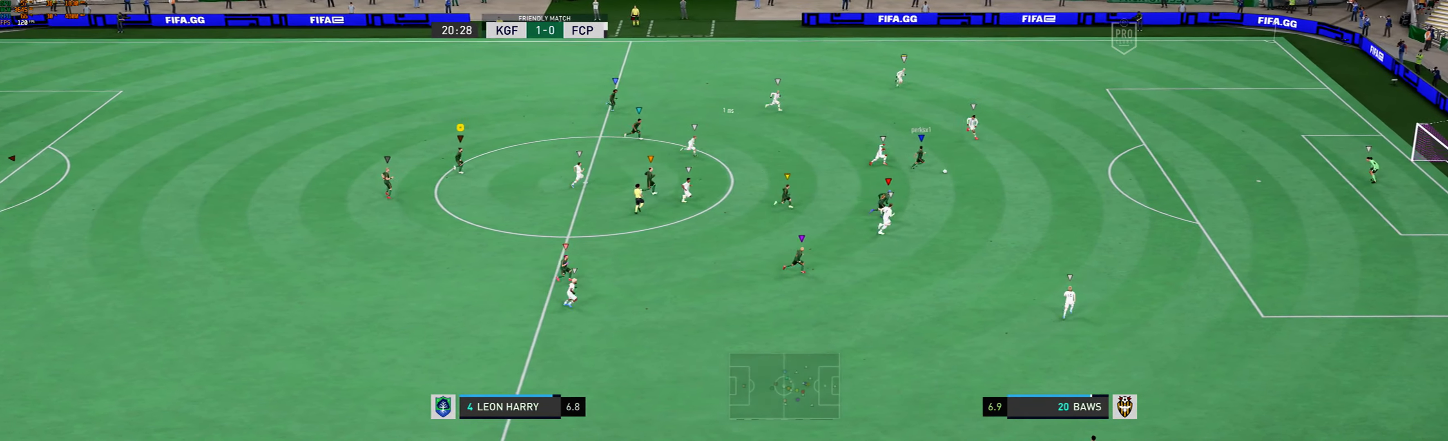
{"buttons": ["L2"], "left_stick": "up-right", "events": [[400, "L2", "down"]]}